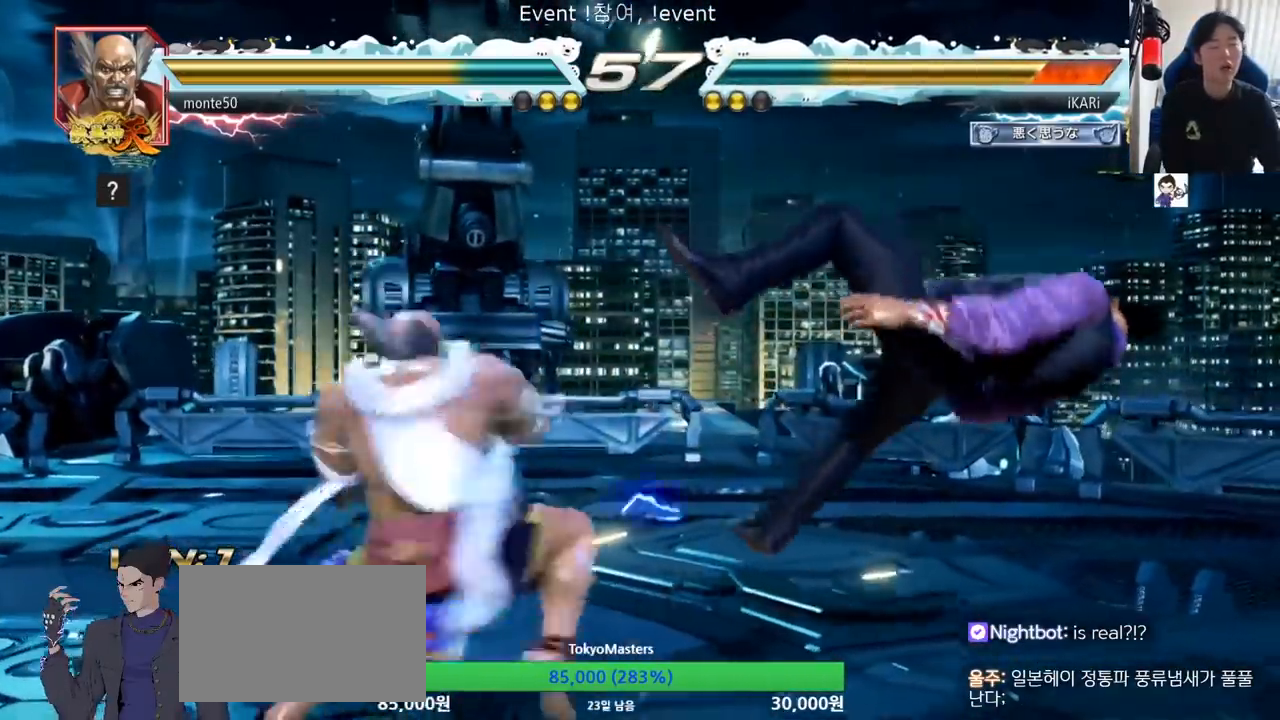
Gameplay with a controller (arcade stick); each line is a JSON object with the inputs held at the frame after it. "events" lists button and stick changes between this image and that frame as [ms after this image, input, new state], when the widget could be followed in between. Not read: L3 R3.
{"buttons": ["TRIANGLE"], "left_stick": "center", "events": [[50, "TRIANGLE", "up"], [67, "SQUARE", "up"], [133, "SQUARE", "down"], [133, "TRIANGLE", "down"], [217, "SQUARE", "up"], [217, "TRIANGLE", "up"], [317, "SQUARE", "down"], [317, "TRIANGLE", "down"], [400, "TRIANGLE", "up"], [417, "SQUARE", "up"], [500, "TRIANGLE", "down"]]}
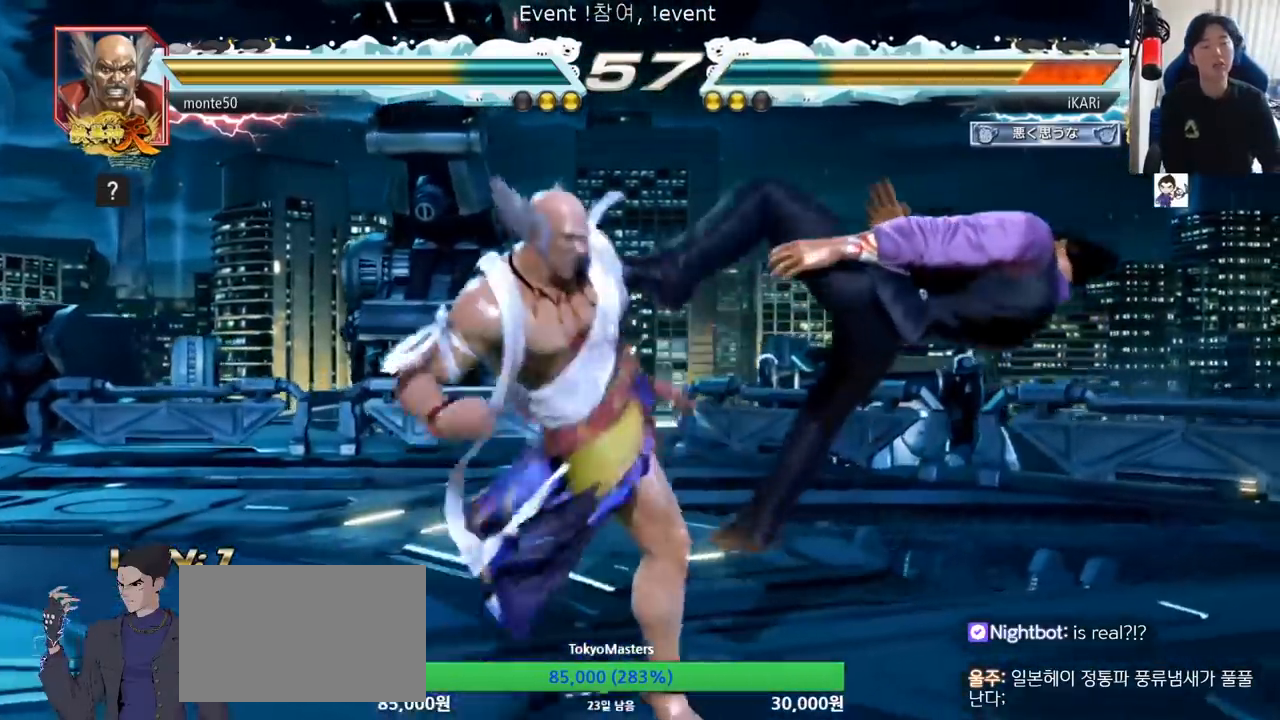
{"buttons": ["SQUARE"], "left_stick": "center", "events": [[34, "SQUARE", "down"], [100, "TRIANGLE", "up"], [117, "SQUARE", "up"], [234, "TRIANGLE", "down"], [251, "SQUARE", "down"], [317, "SQUARE", "up"], [317, "TRIANGLE", "up"], [434, "SQUARE", "down"], [434, "TRIANGLE", "down"], [501, "TRIANGLE", "up"]]}
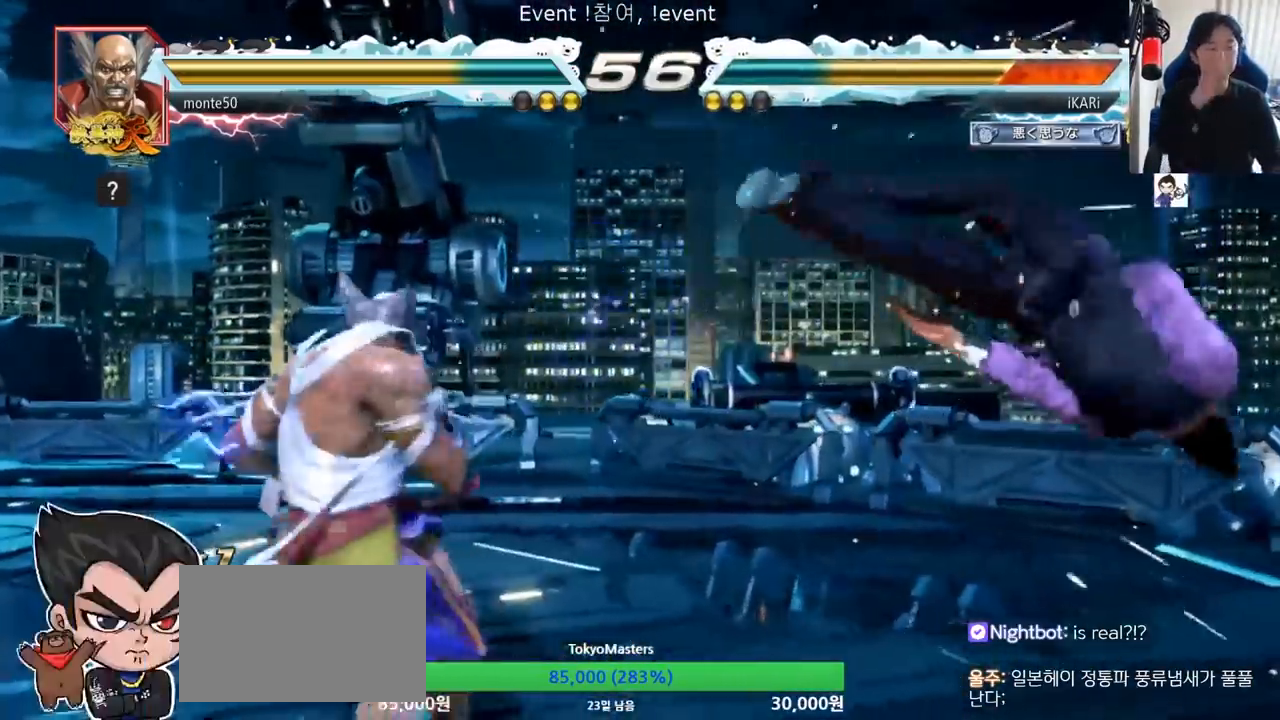
{"buttons": ["SQUARE", "TRIANGLE"], "left_stick": "center", "events": [[16, "SQUARE", "up"], [117, "SQUARE", "down"], [117, "TRIANGLE", "down"], [183, "TRIANGLE", "up"], [217, "SQUARE", "up"], [283, "TRIANGLE", "down"], [300, "SQUARE", "down"], [367, "TRIANGLE", "up"], [400, "SQUARE", "up"], [467, "SQUARE", "down"], [484, "TRIANGLE", "down"]]}
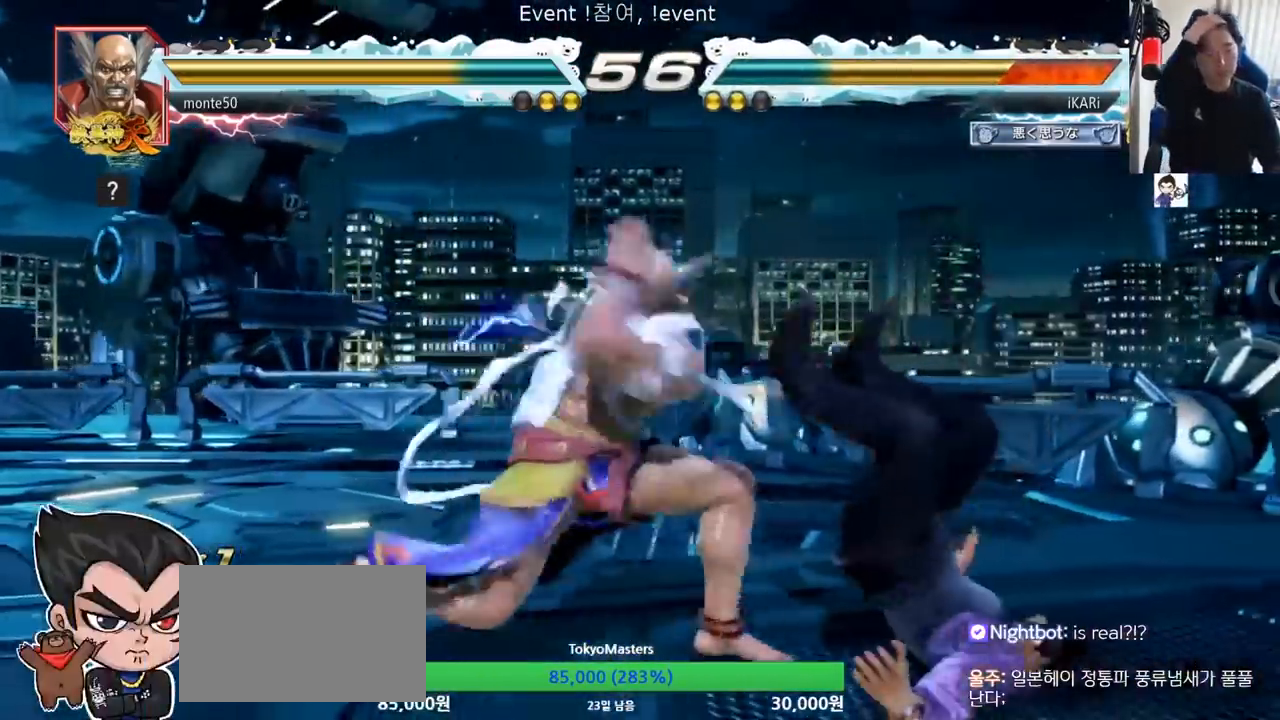
{"buttons": ["SQUARE"], "left_stick": "center", "events": [[50, "TRIANGLE", "up"], [84, "SQUARE", "up"], [150, "SQUARE", "down"], [184, "TRIANGLE", "down"], [201, "TRIANGLE", "up"], [251, "SQUARE", "up"], [301, "TRIANGLE", "down"], [317, "SQUARE", "down"], [384, "TRIANGLE", "up"], [417, "SQUARE", "up"], [484, "SQUARE", "down"]]}
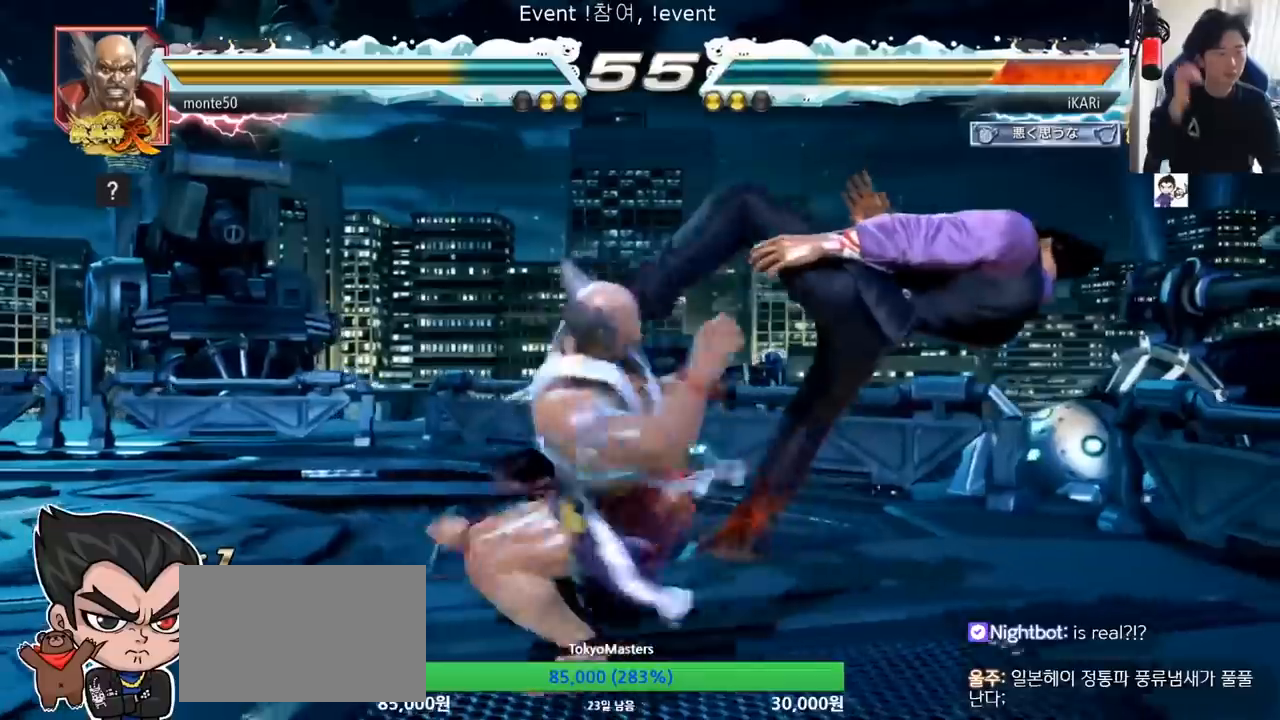
{"buttons": [], "left_stick": "center", "events": [[16, "TRIANGLE", "down"], [67, "TRIANGLE", "up"], [83, "SQUARE", "up"], [117, "TRIANGLE", "down"], [250, "TRIANGLE", "up"]]}